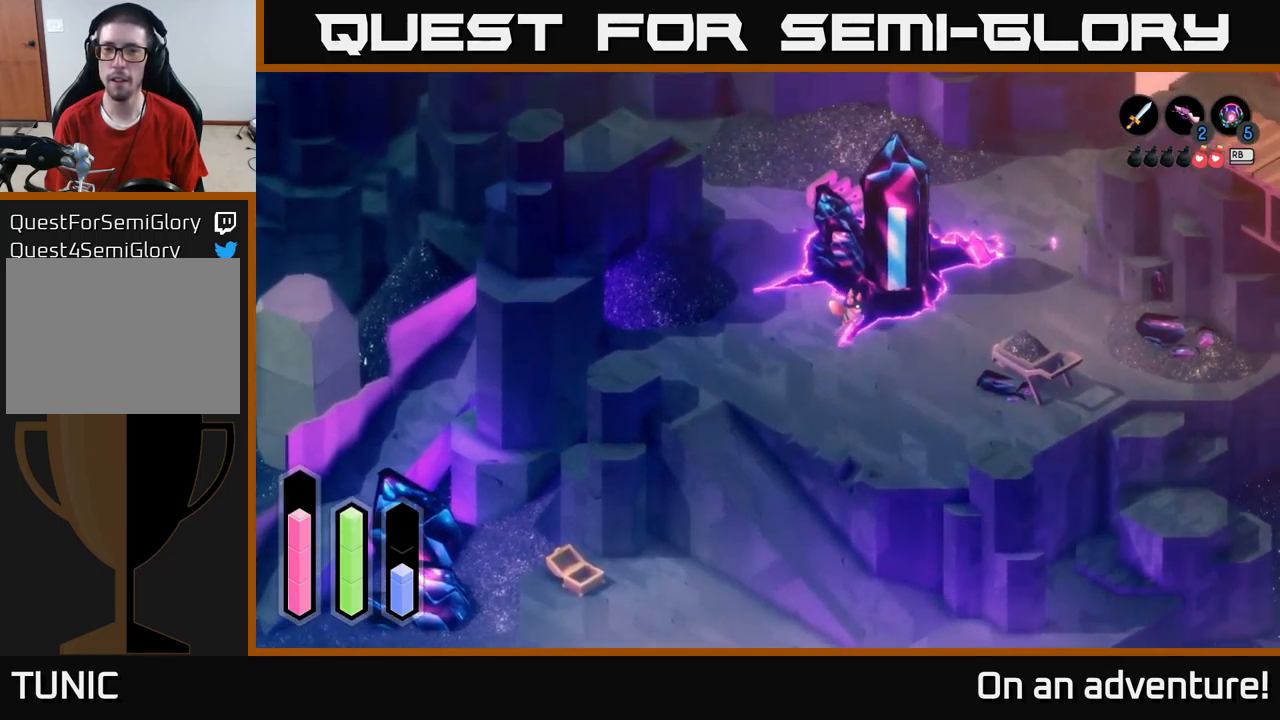
Gameplay with a controller (Xbox layout); each line is a JSON object with the inputs held at the frame after it. "events" lists button and stick changes between this image and that frame as [ms after this image, input, new state], when the widget could be followed in between.
{"buttons": ["A"], "left_stick": "up-right", "right_stick": "center", "events": [[434, "left_stick", "up-right"]]}
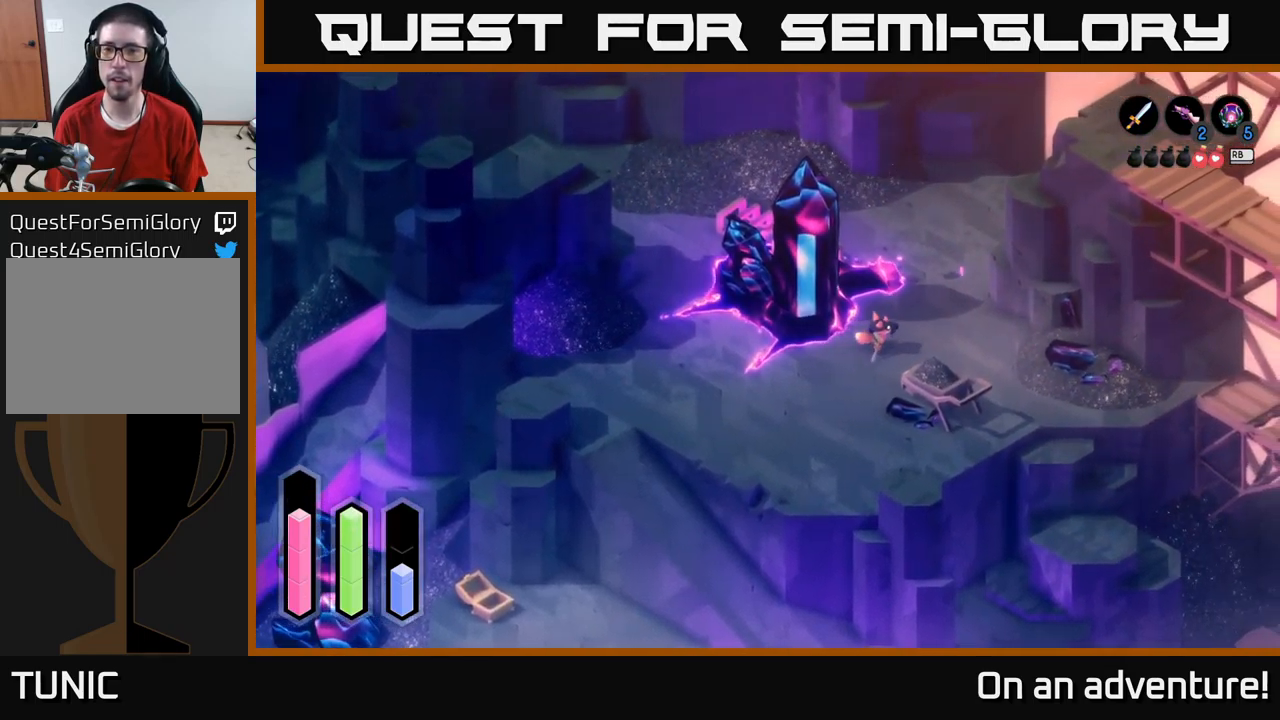
{"buttons": ["A"], "left_stick": "up", "right_stick": "center", "events": [[417, "left_stick", "up"]]}
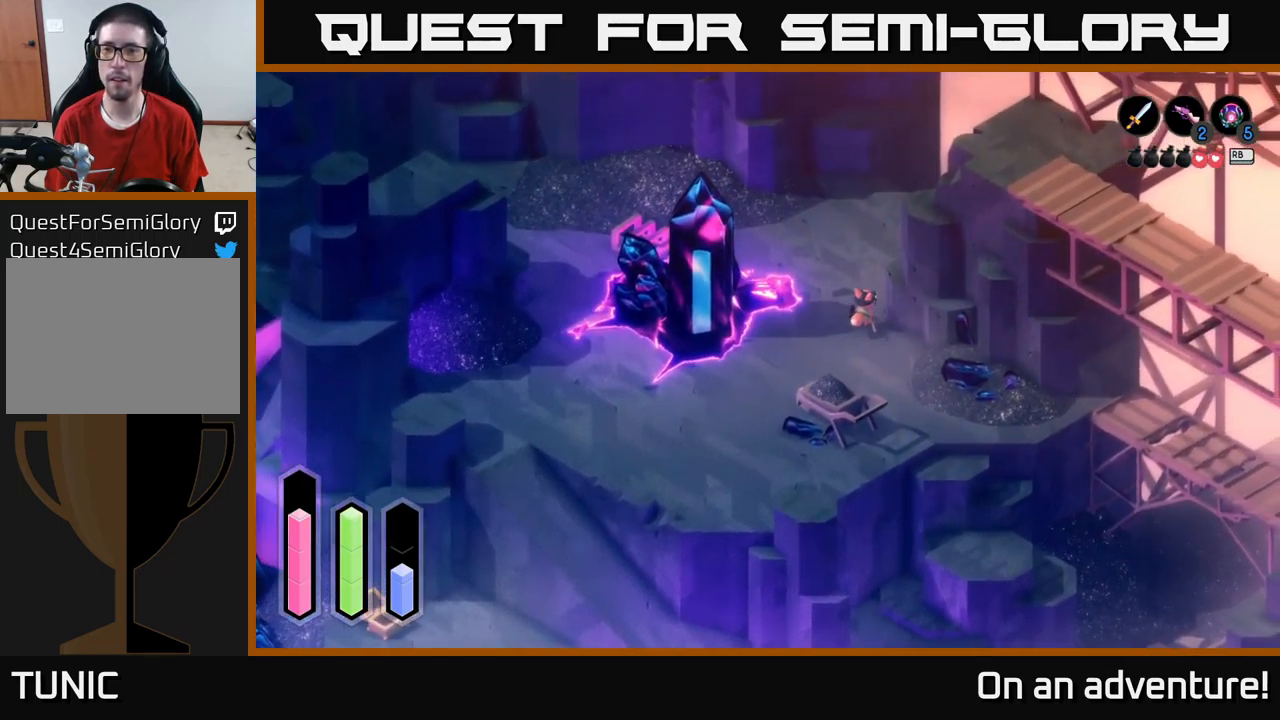
{"buttons": ["A"], "left_stick": "up", "right_stick": "center", "events": []}
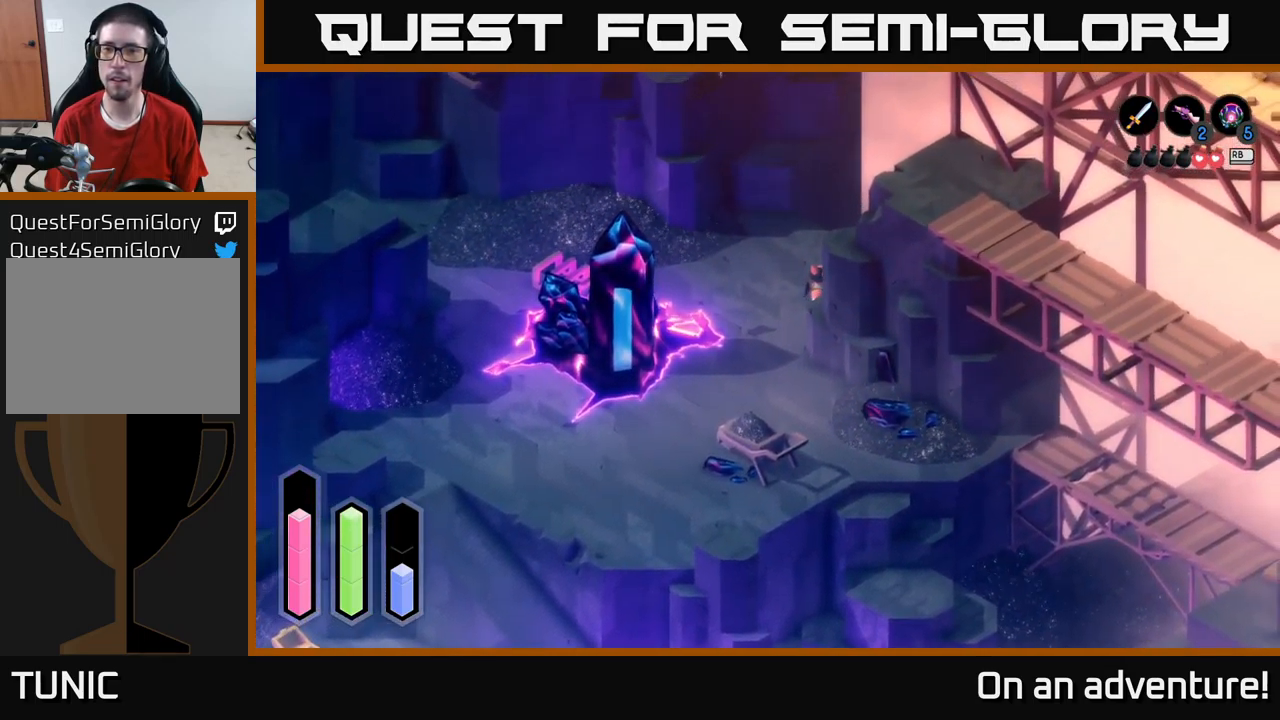
{"buttons": ["A"], "left_stick": "up-right", "right_stick": "center", "events": [[17, "left_stick", "up-right"]]}
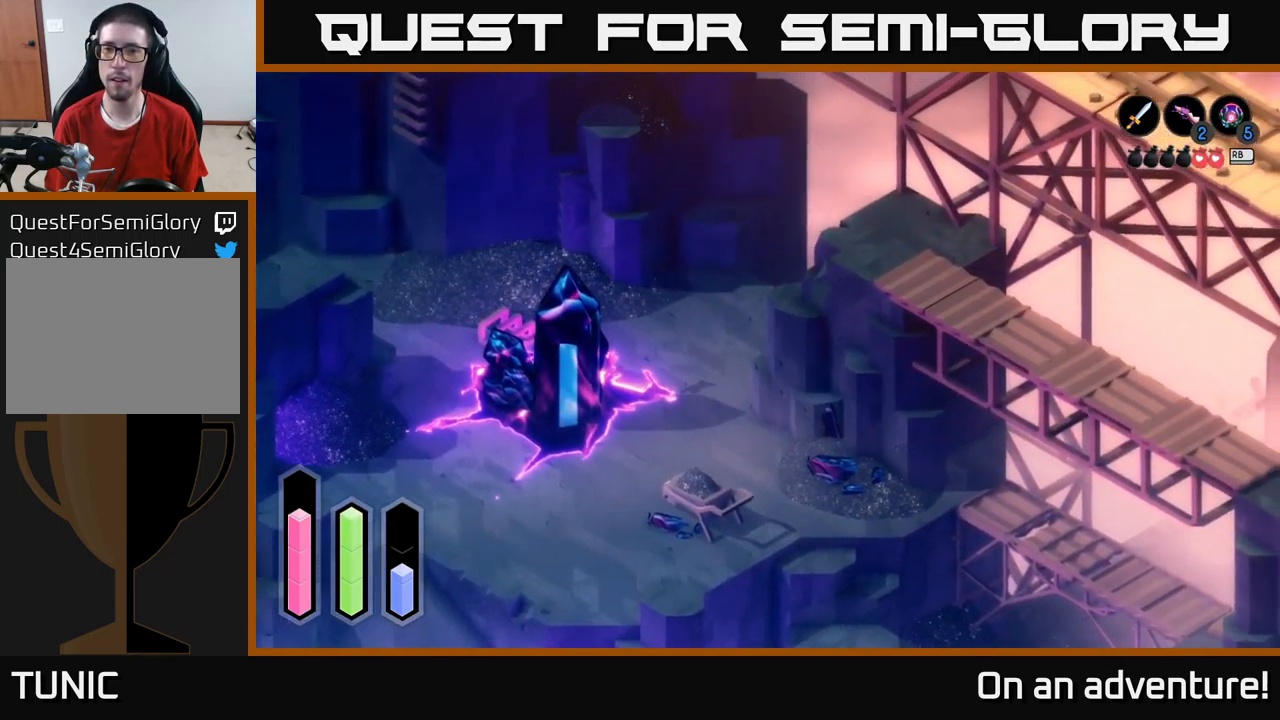
{"buttons": [], "left_stick": "up", "right_stick": "center", "events": [[367, "A", "up"], [367, "left_stick", "up"]]}
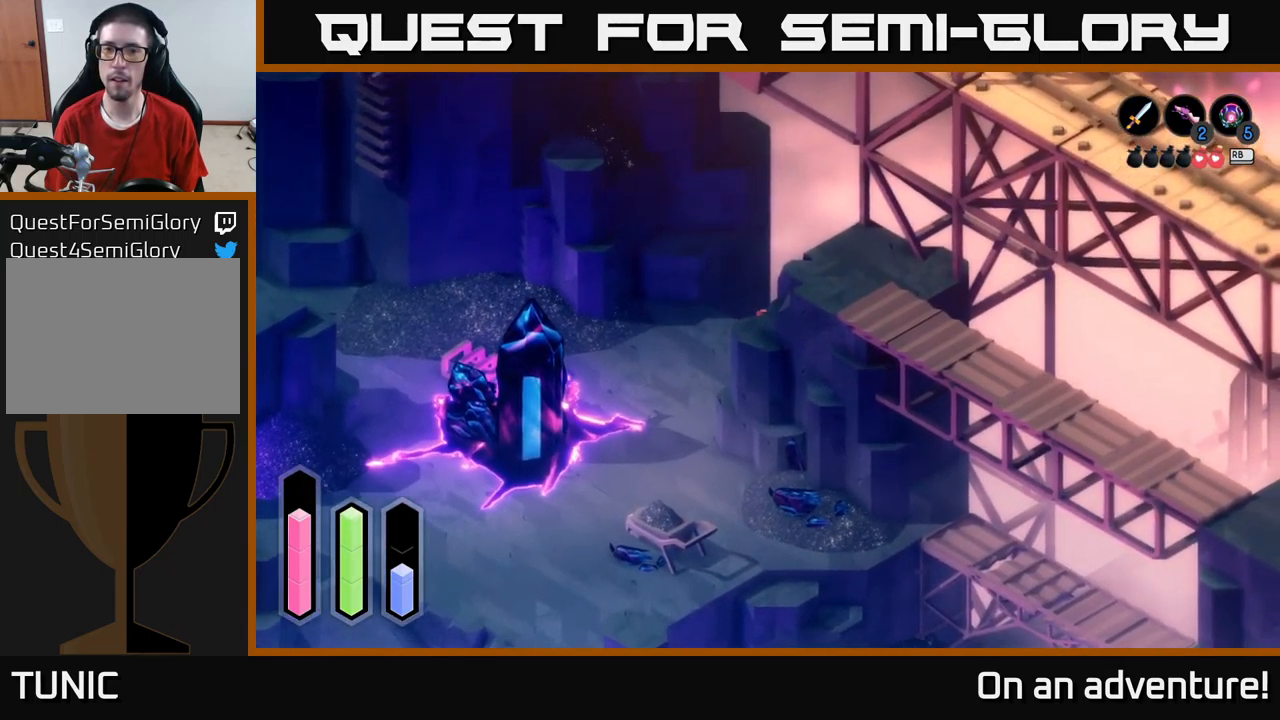
{"buttons": [], "left_stick": "up-right", "right_stick": "center", "events": [[367, "left_stick", "up-right"]]}
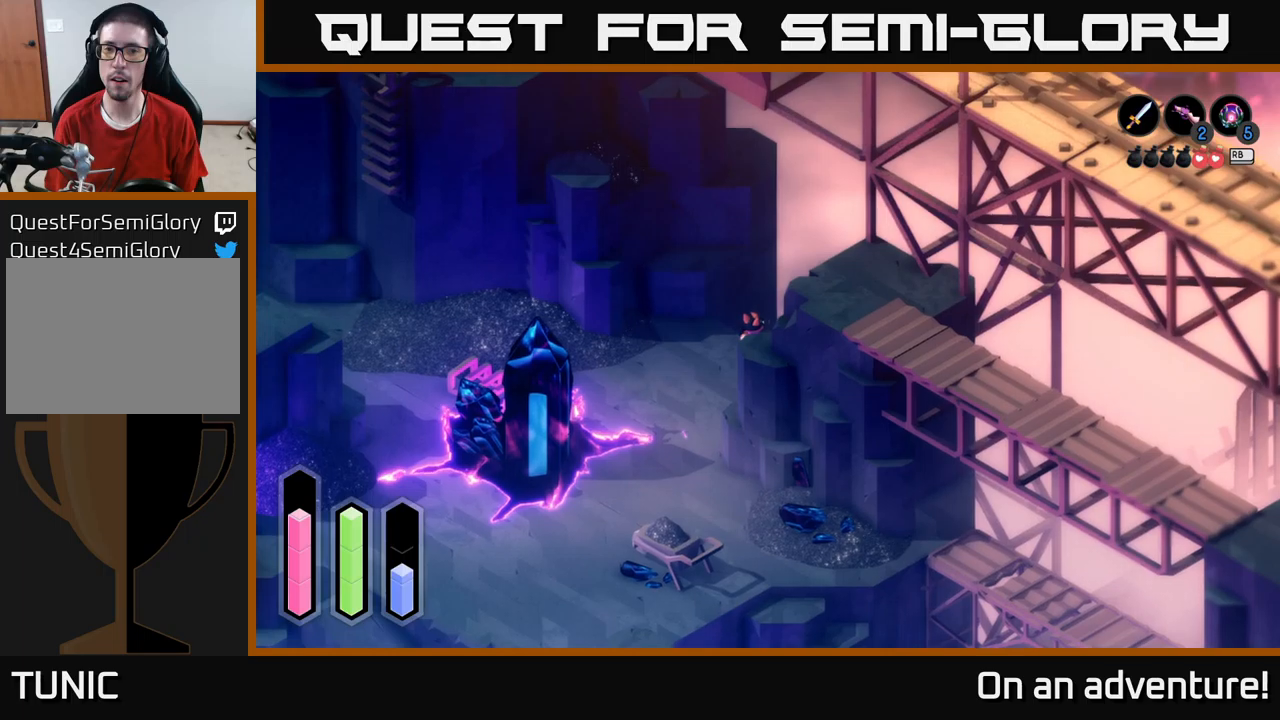
{"buttons": ["L2"], "left_stick": "up-right", "right_stick": "center", "events": [[333, "L2", "down"]]}
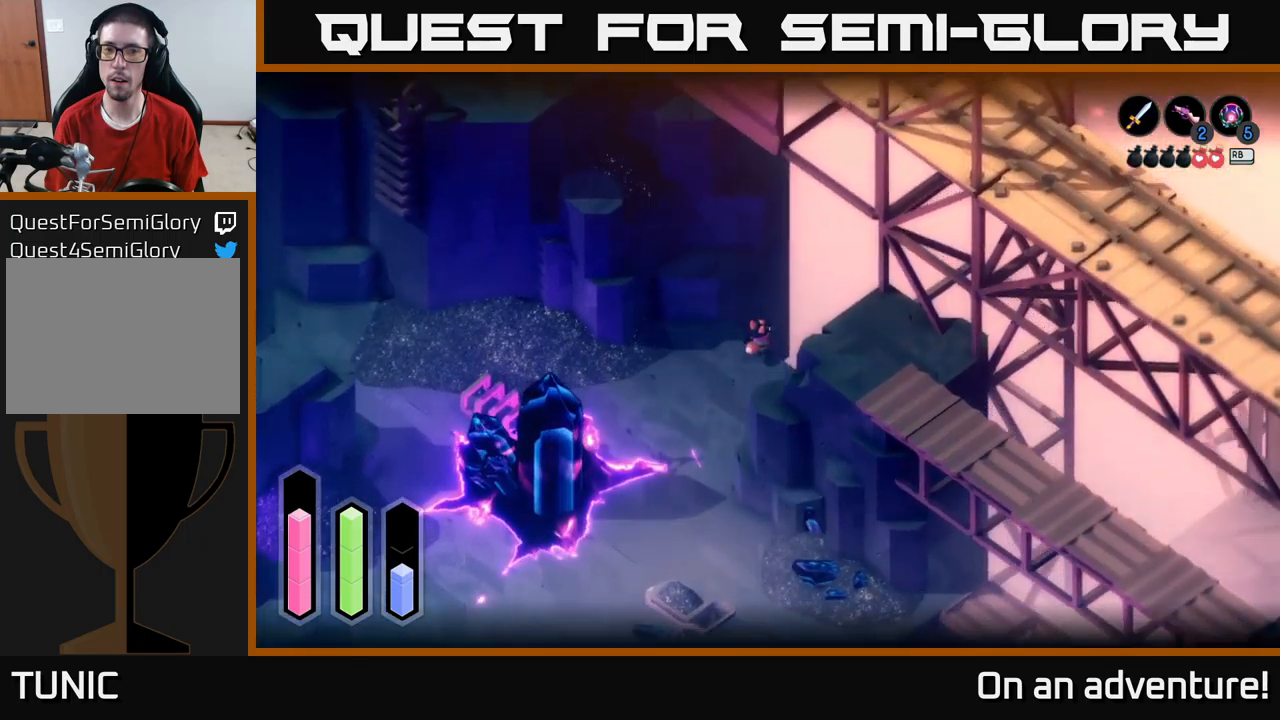
{"buttons": ["L2"], "left_stick": "down-left", "right_stick": "center", "events": [[150, "left_stick", "up"], [250, "left_stick", "center"], [483, "left_stick", "down-left"]]}
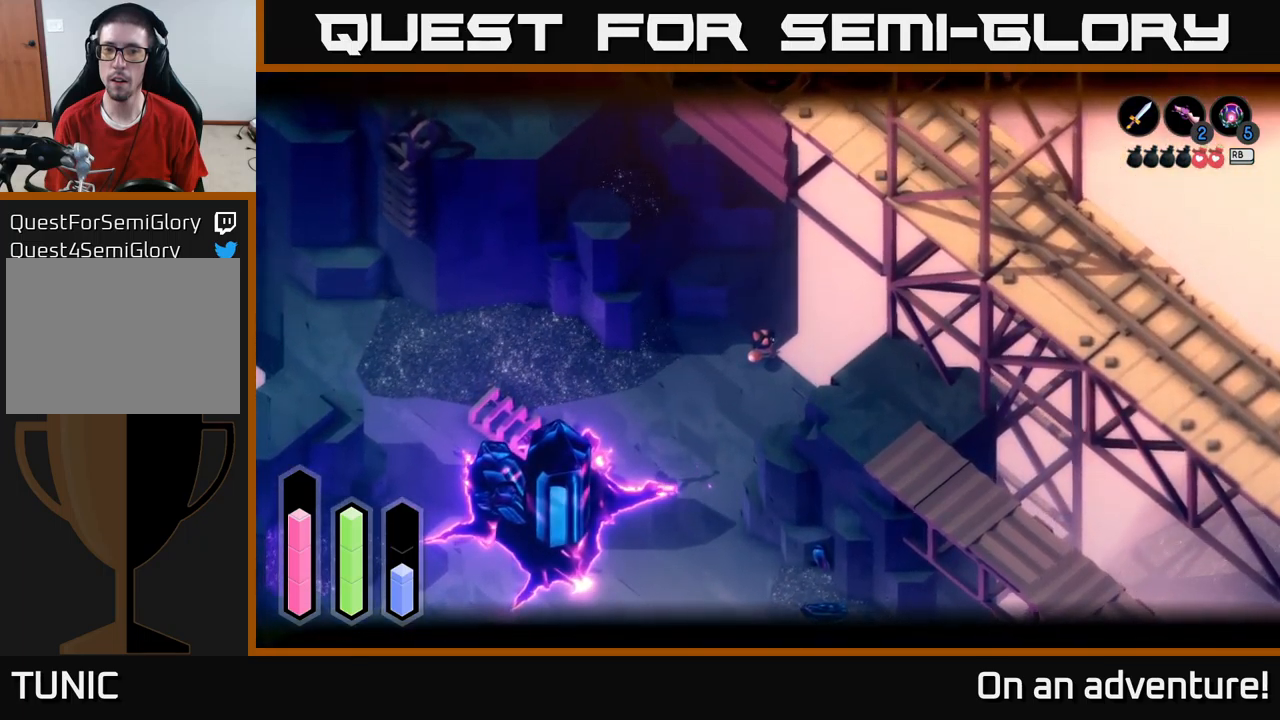
{"buttons": ["L2"], "left_stick": "up", "right_stick": "center", "events": [[200, "left_stick", "up-left"], [466, "left_stick", "up"]]}
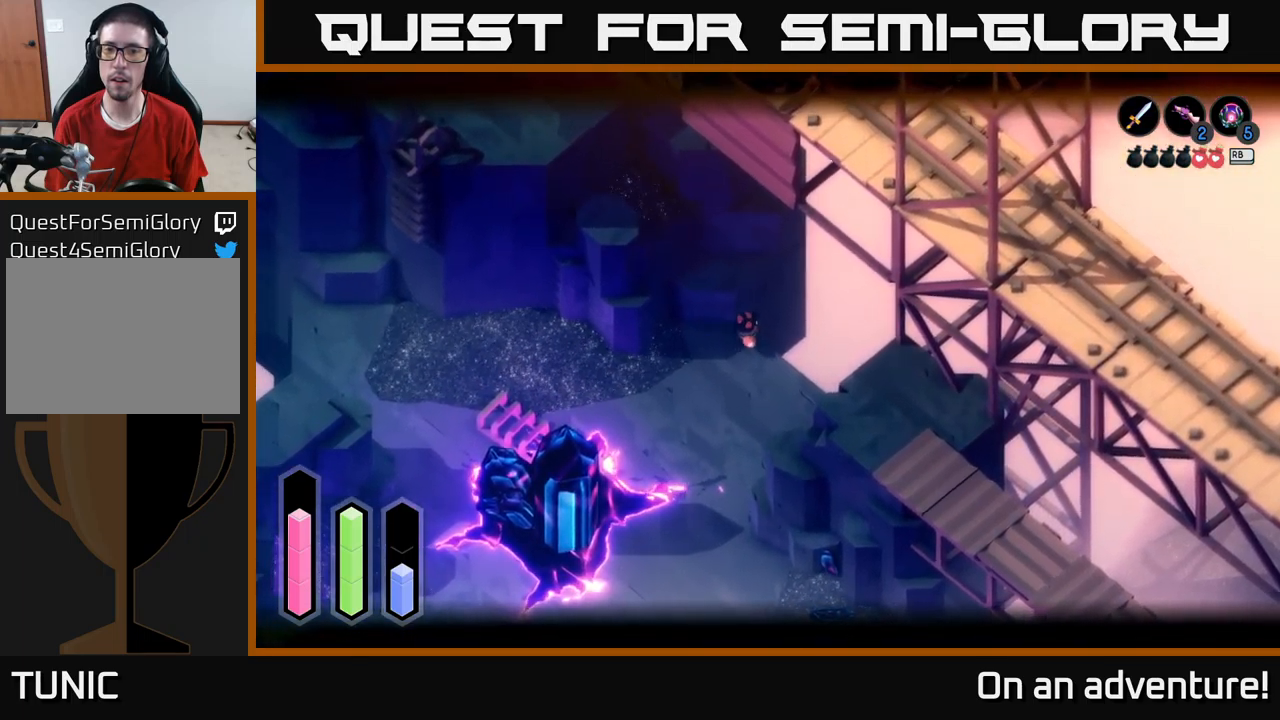
{"buttons": ["L2"], "left_stick": "center", "right_stick": "center", "events": [[83, "left_stick", "center"]]}
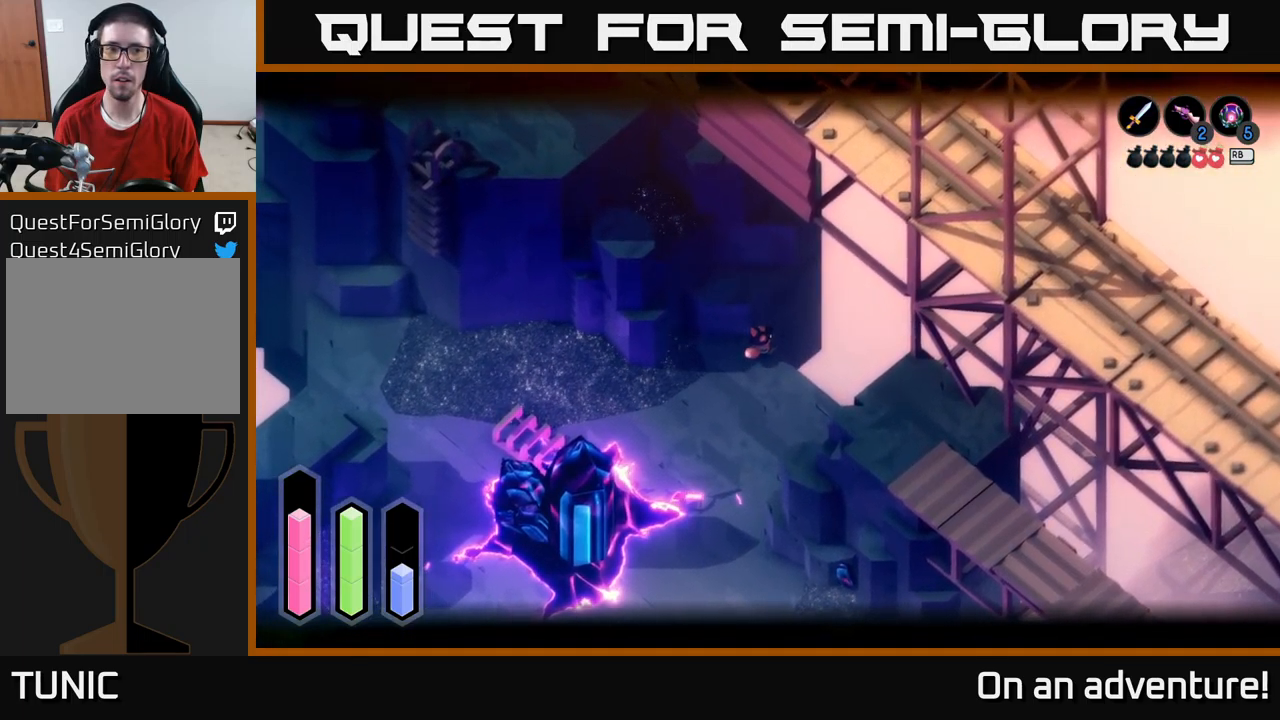
{"buttons": ["L2"], "left_stick": "down", "right_stick": "center", "events": [[250, "left_stick", "down"]]}
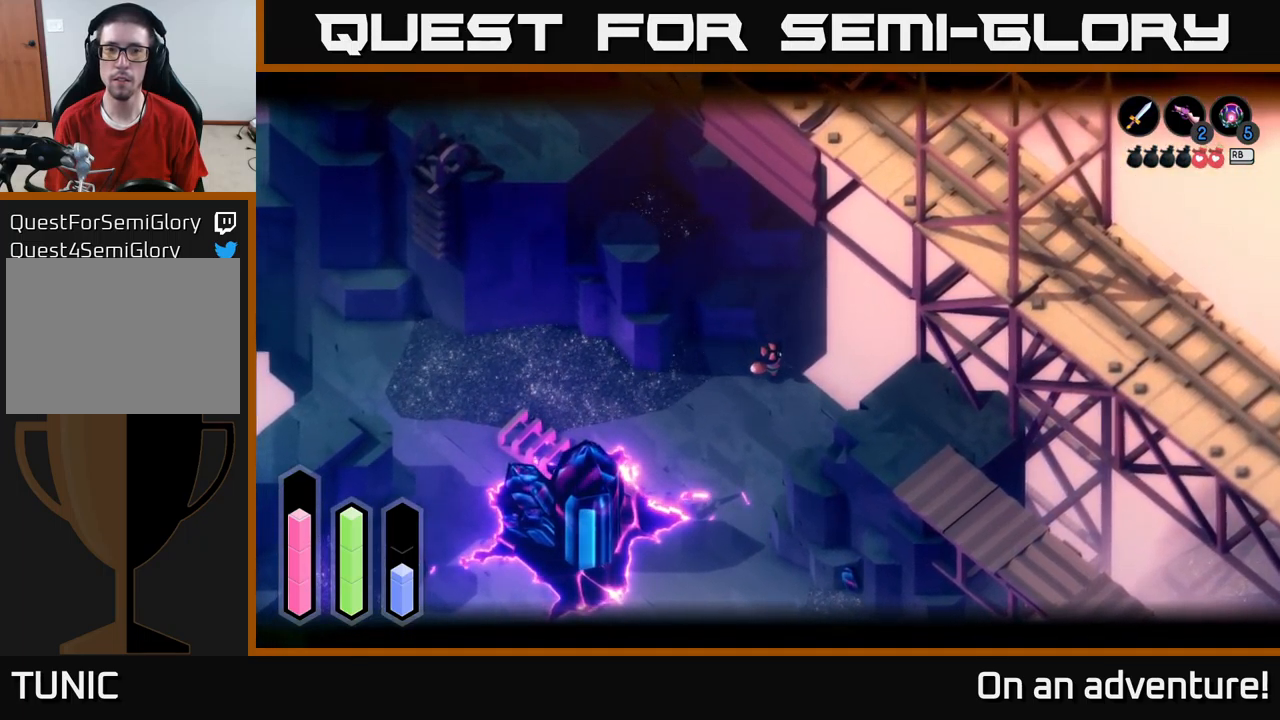
{"buttons": ["A"], "left_stick": "down", "right_stick": "center", "events": [[166, "L2", "up"], [300, "A", "down"]]}
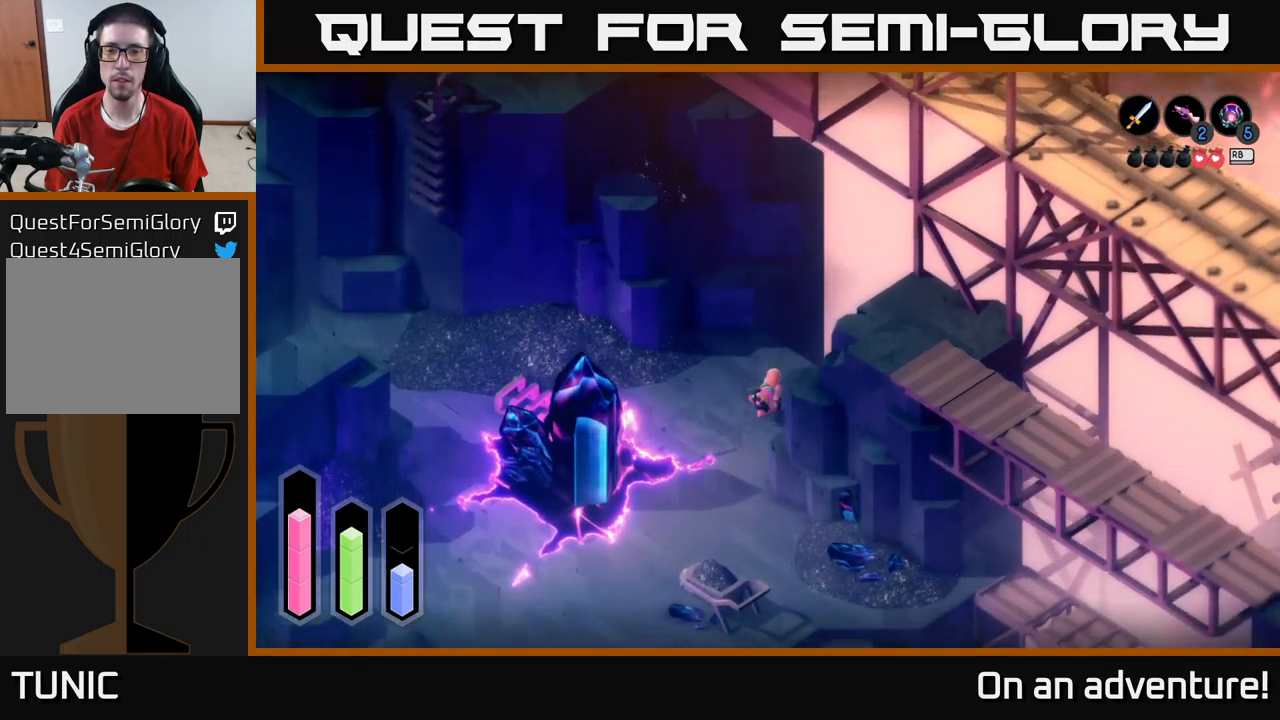
{"buttons": ["A"], "left_stick": "down-left", "right_stick": "center", "events": [[400, "left_stick", "down-left"]]}
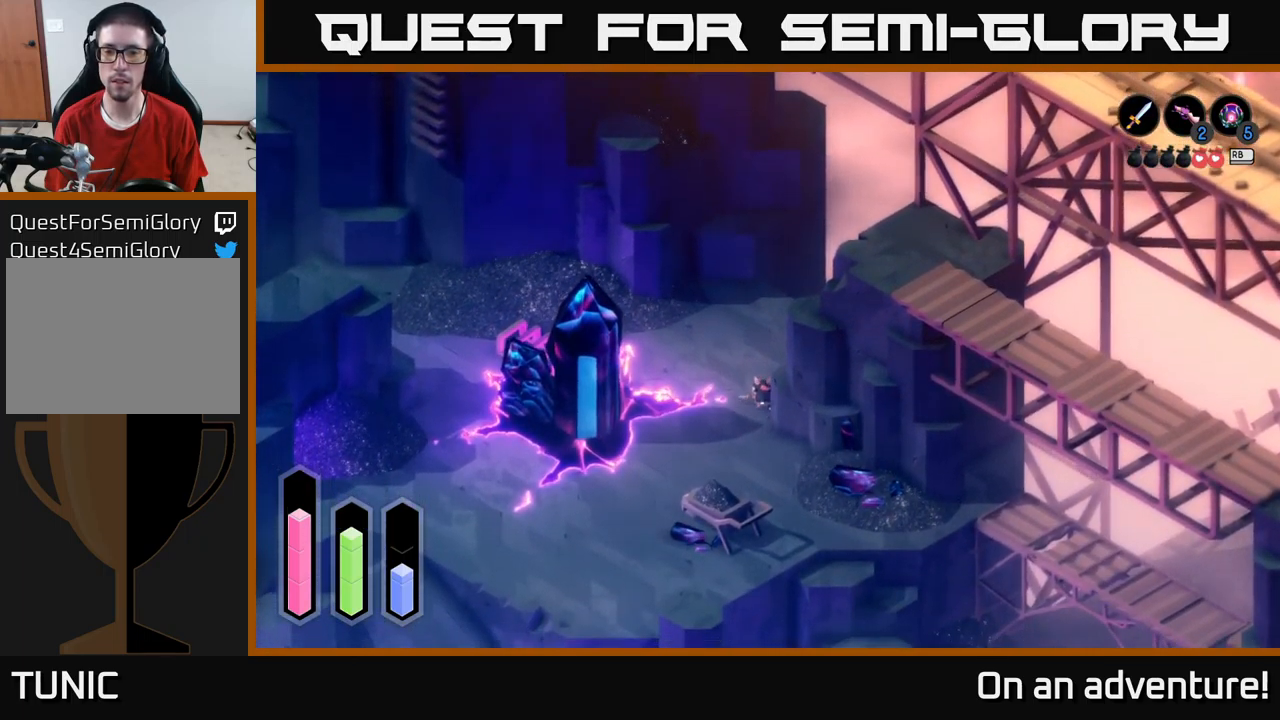
{"buttons": ["A"], "left_stick": "down-right", "right_stick": "center", "events": [[166, "left_stick", "down"], [483, "left_stick", "down-right"]]}
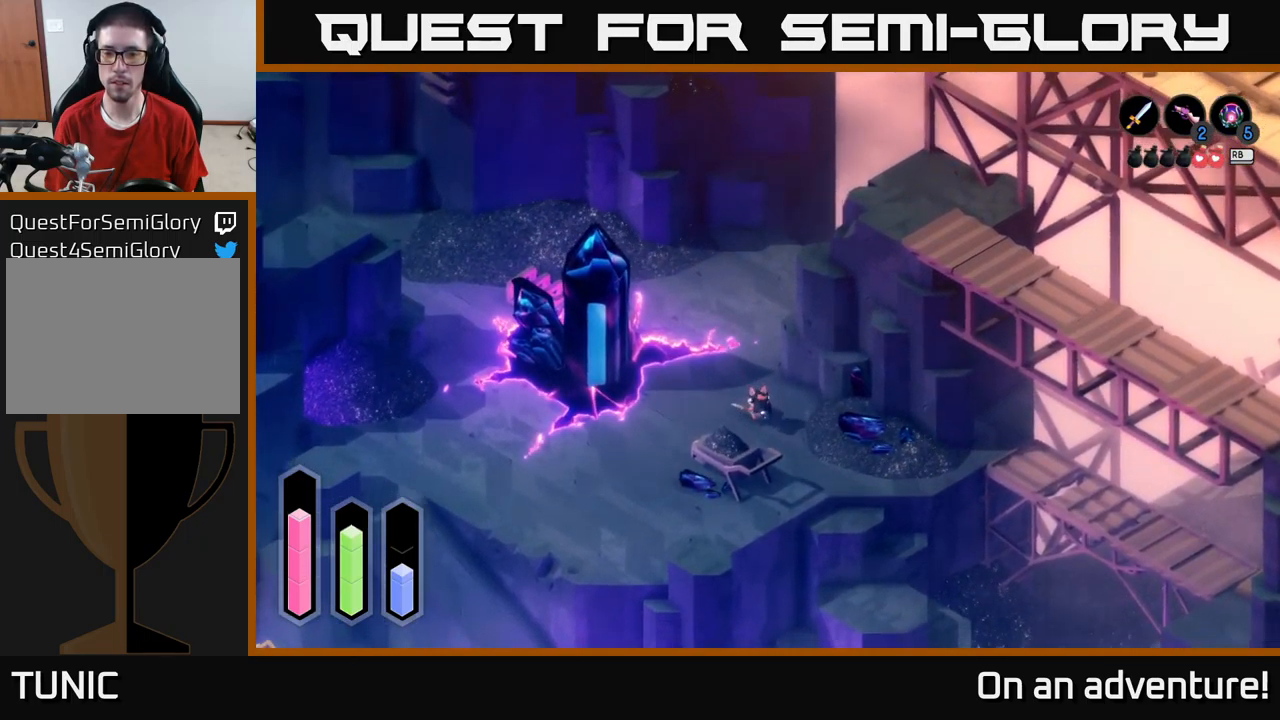
{"buttons": ["A"], "left_stick": "right", "right_stick": "center", "events": [[316, "left_stick", "right"]]}
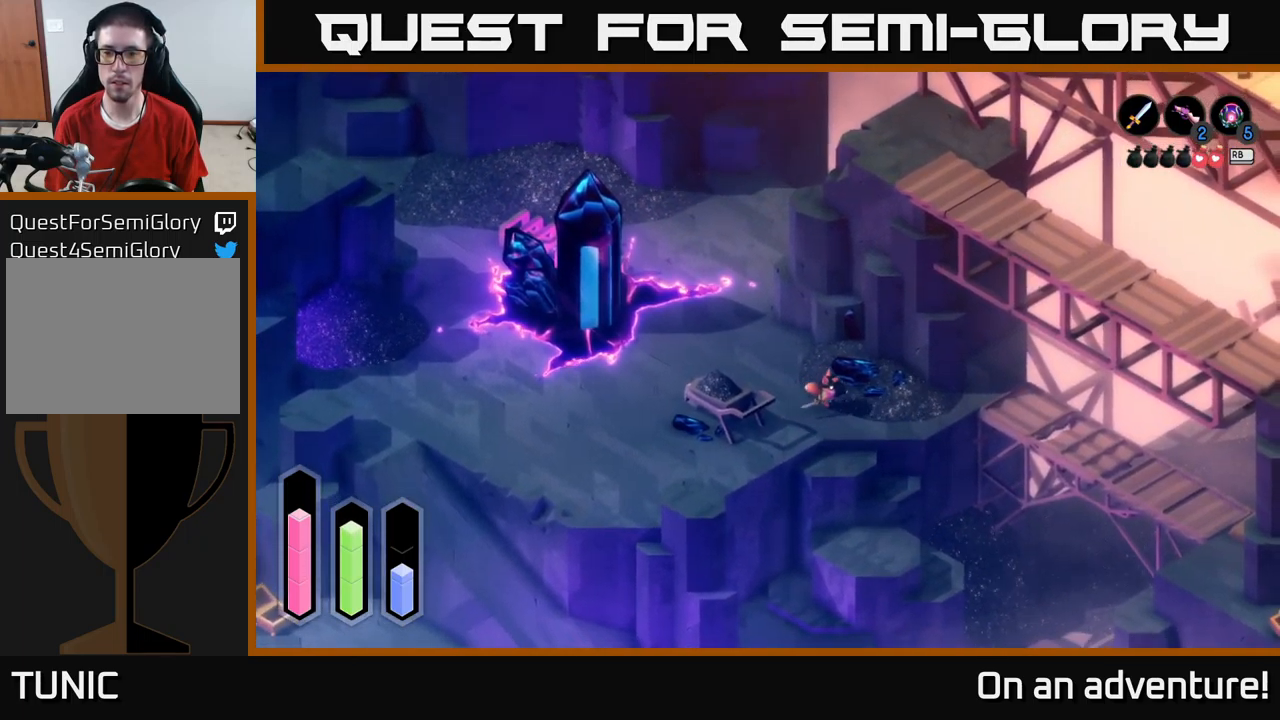
{"buttons": ["A"], "left_stick": "up-right", "right_stick": "center", "events": [[366, "left_stick", "up-right"]]}
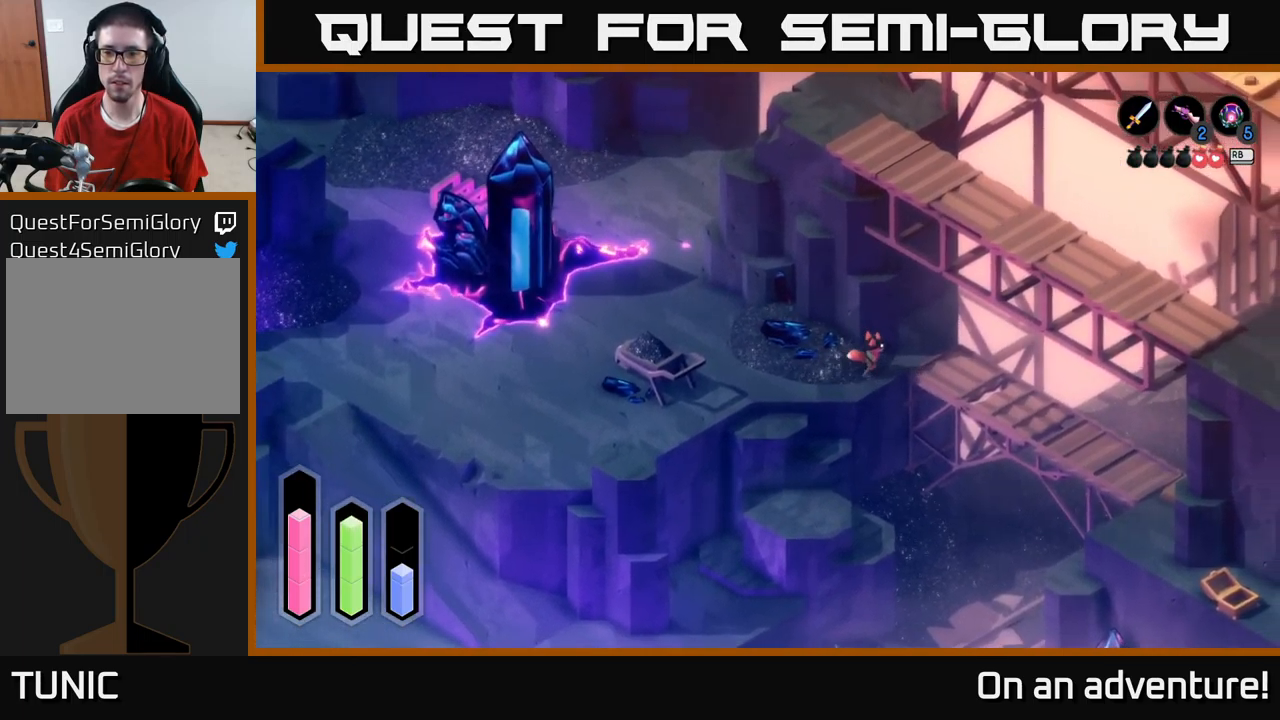
{"buttons": ["A"], "left_stick": "up-right", "right_stick": "center", "events": []}
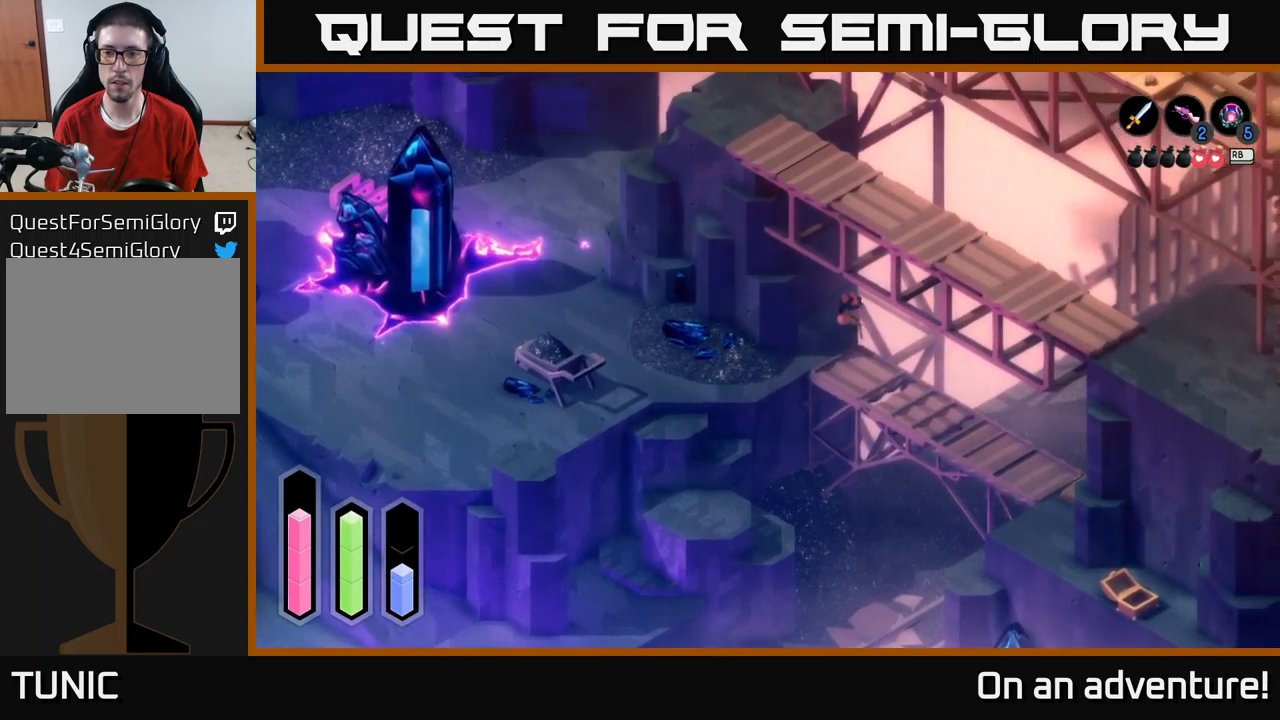
{"buttons": ["A"], "left_stick": "up-right", "right_stick": "center", "events": []}
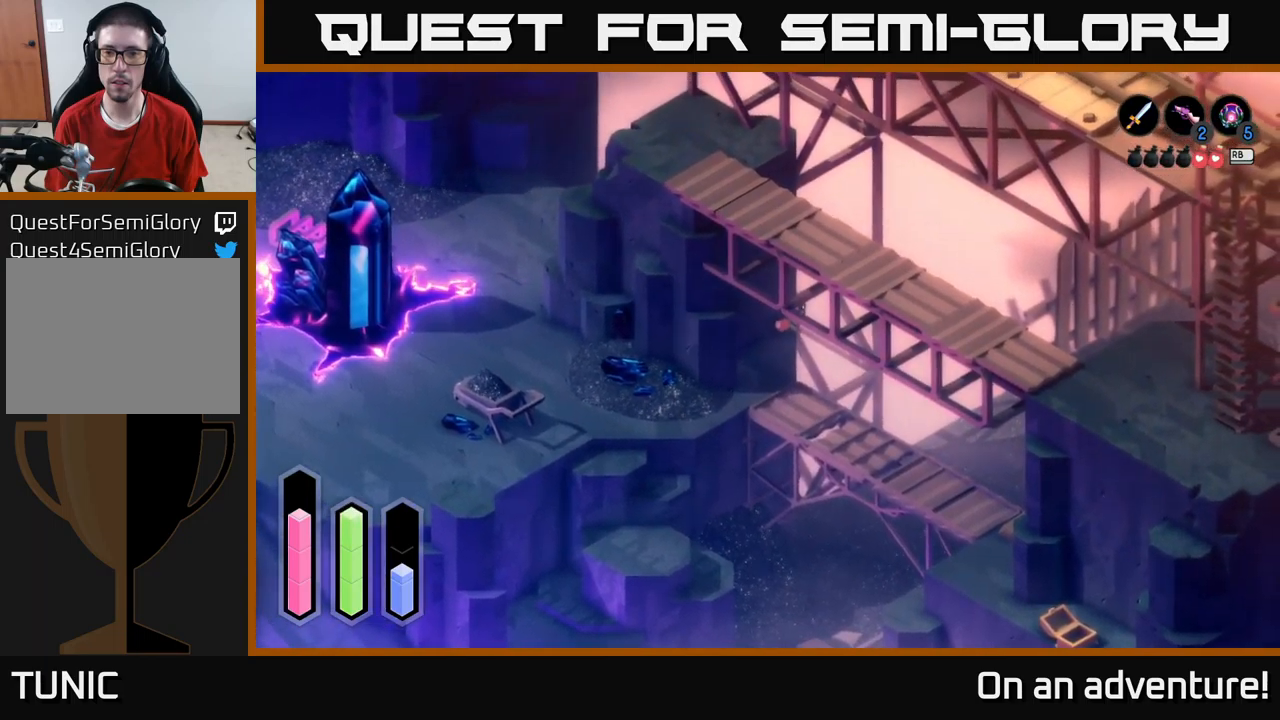
{"buttons": ["A"], "left_stick": "down-left", "right_stick": "center", "events": [[67, "left_stick", "up"], [233, "left_stick", "left"], [283, "left_stick", "down-left"]]}
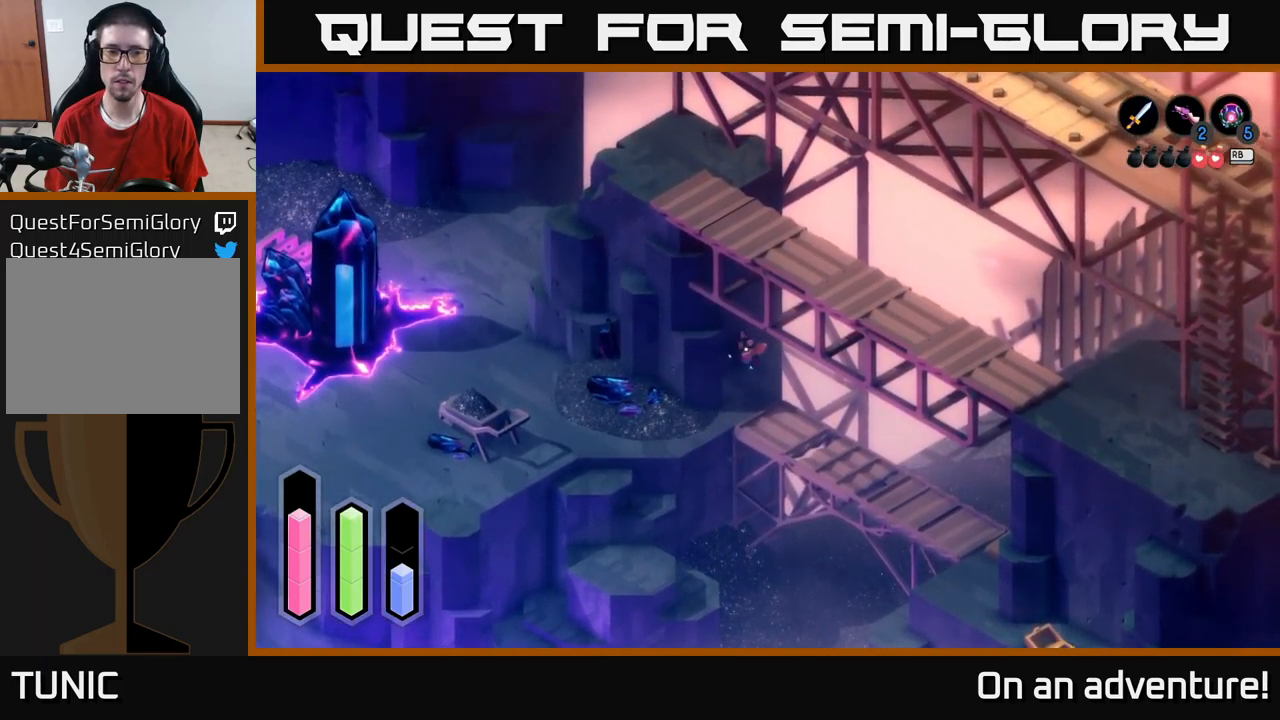
{"buttons": ["A"], "left_stick": "down-left", "right_stick": "center", "events": []}
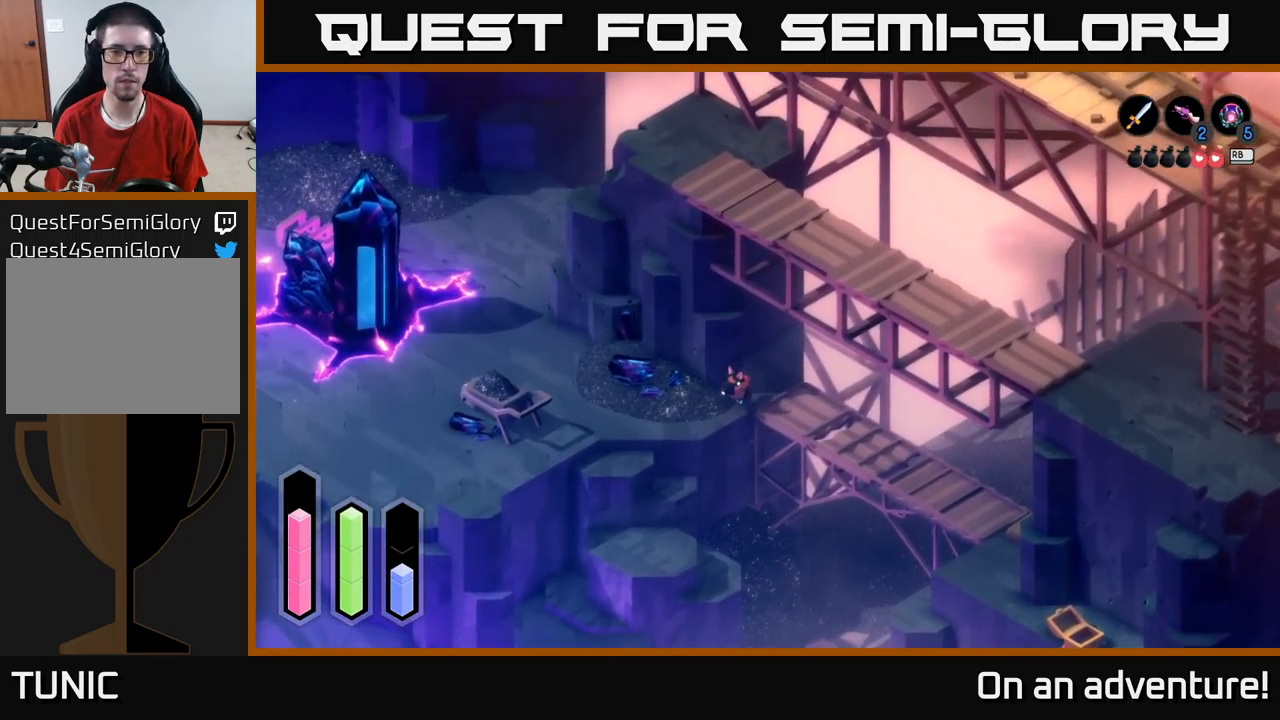
{"buttons": ["A"], "left_stick": "left", "right_stick": "center", "events": [[33, "left_stick", "left"]]}
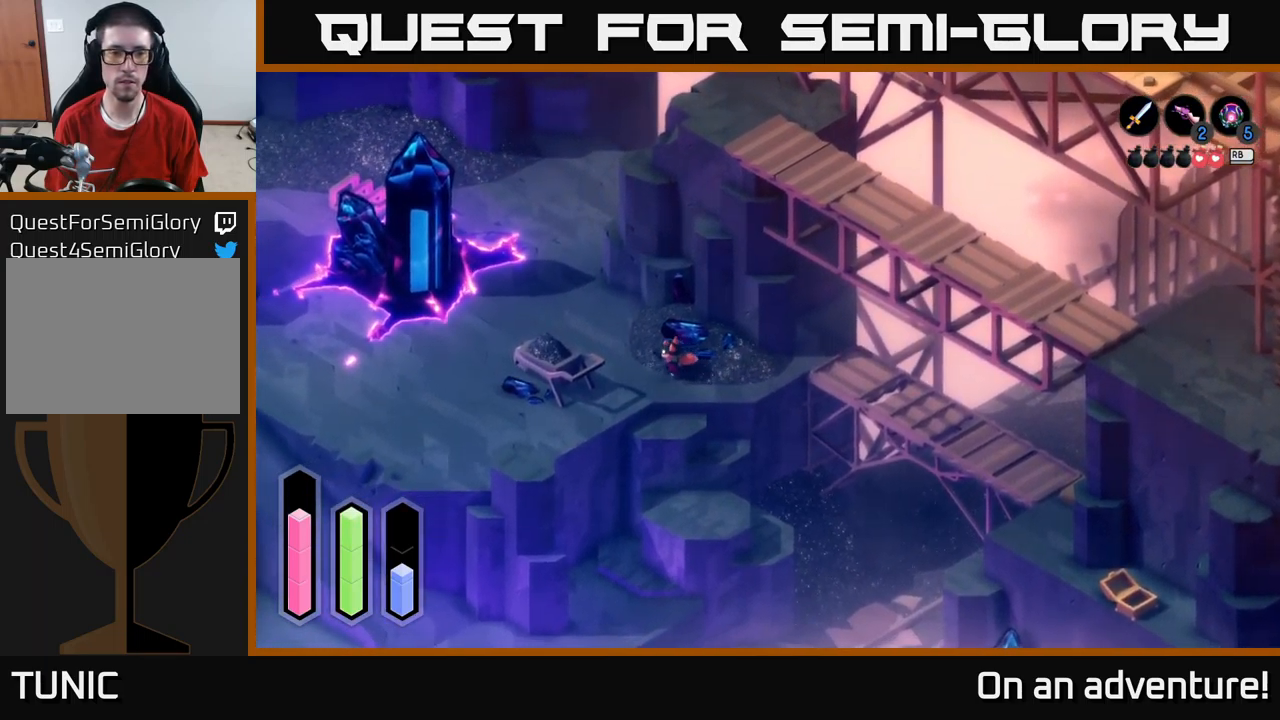
{"buttons": ["A"], "left_stick": "left", "right_stick": "center", "events": [[17, "left_stick", "up-left"], [400, "left_stick", "left"]]}
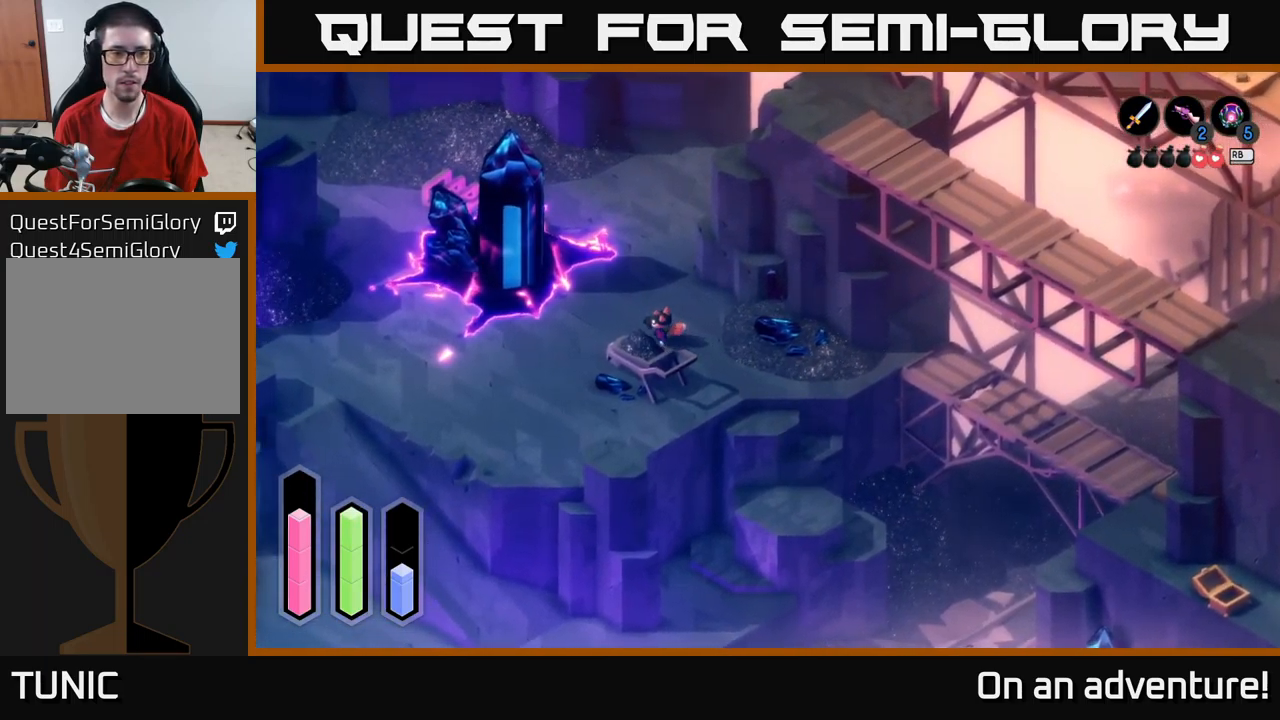
{"buttons": ["A"], "left_stick": "left", "right_stick": "center", "events": []}
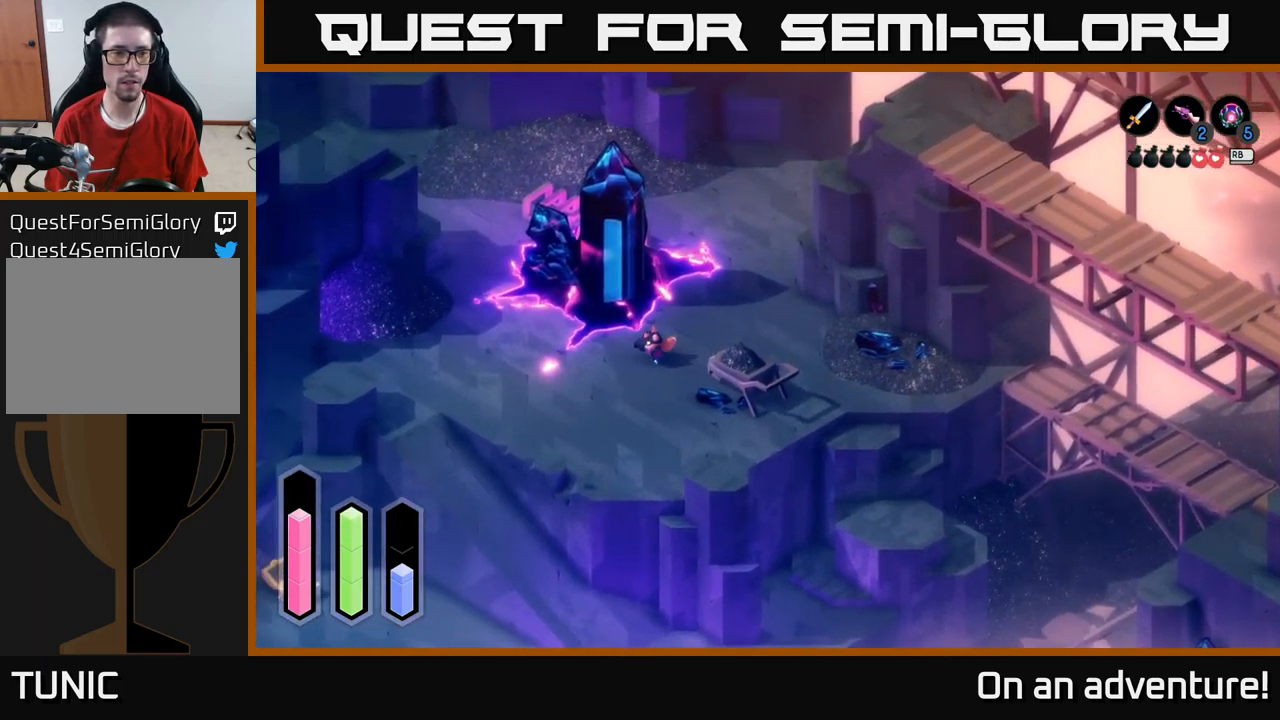
{"buttons": ["A"], "left_stick": "up-left", "right_stick": "center", "events": [[400, "left_stick", "up-left"]]}
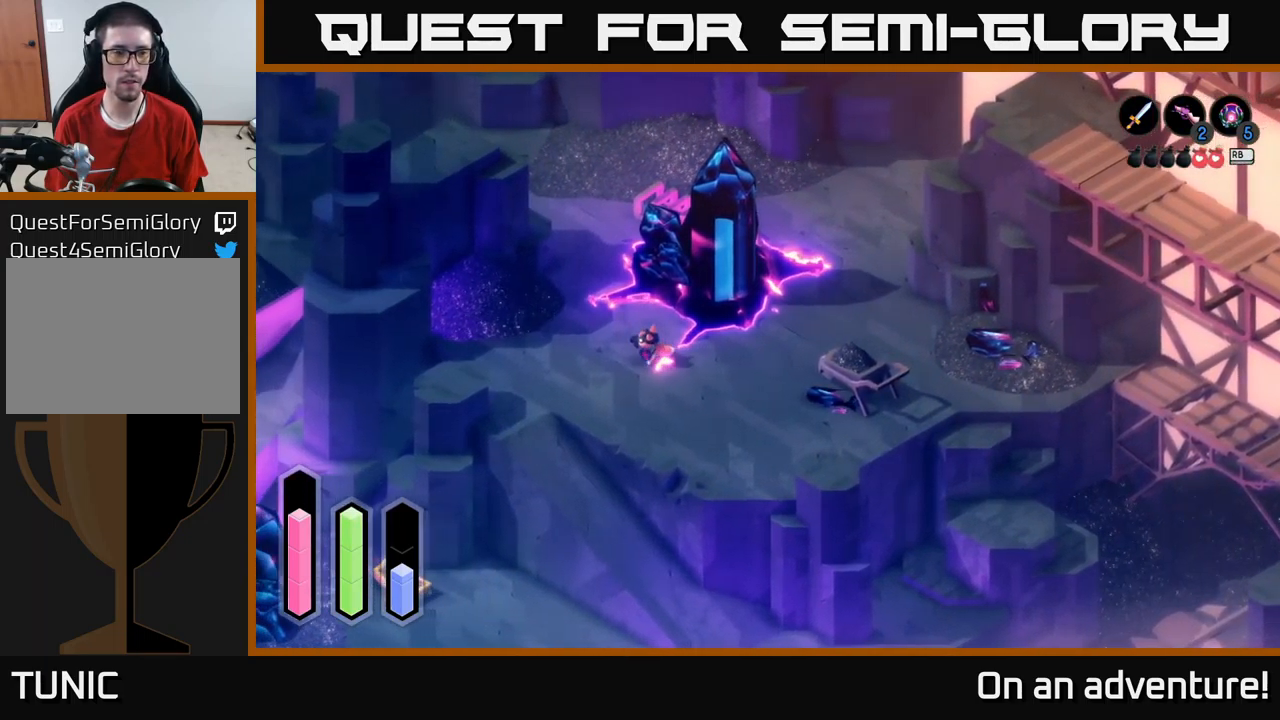
{"buttons": ["A"], "left_stick": "up", "right_stick": "center", "events": [[150, "left_stick", "up"]]}
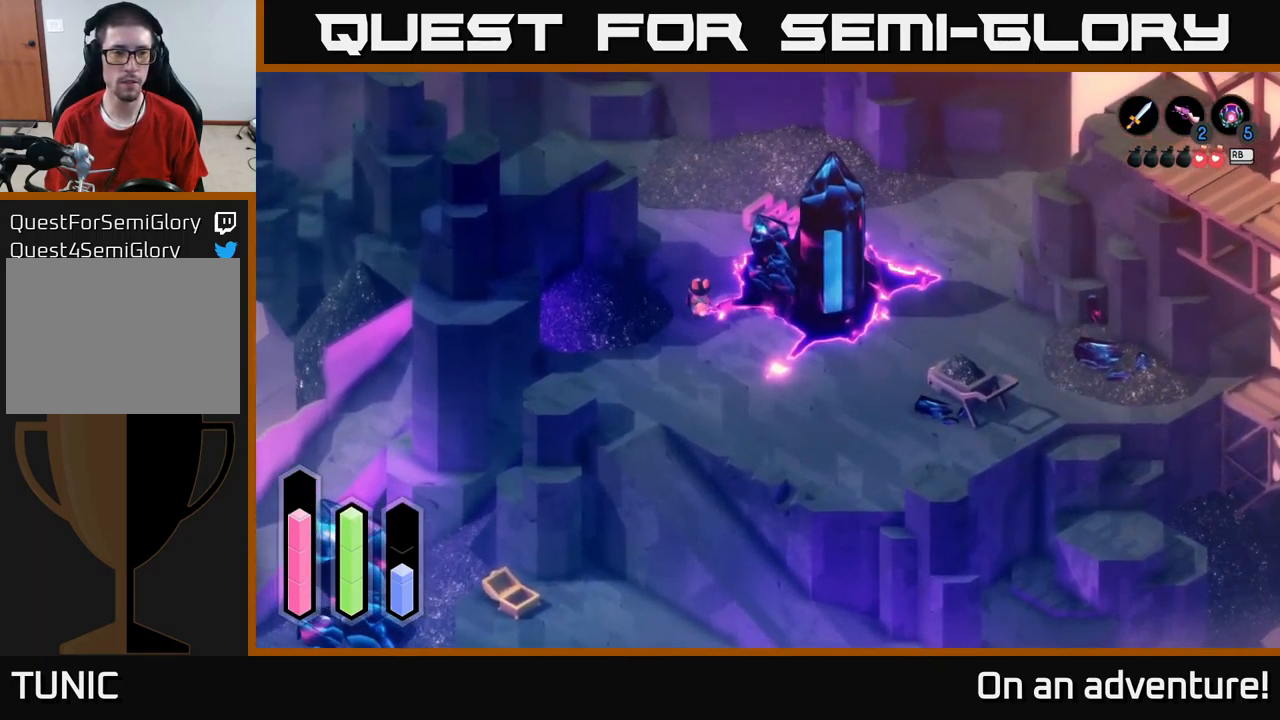
{"buttons": ["A"], "left_stick": "up-left", "right_stick": "center", "events": [[417, "left_stick", "up-left"]]}
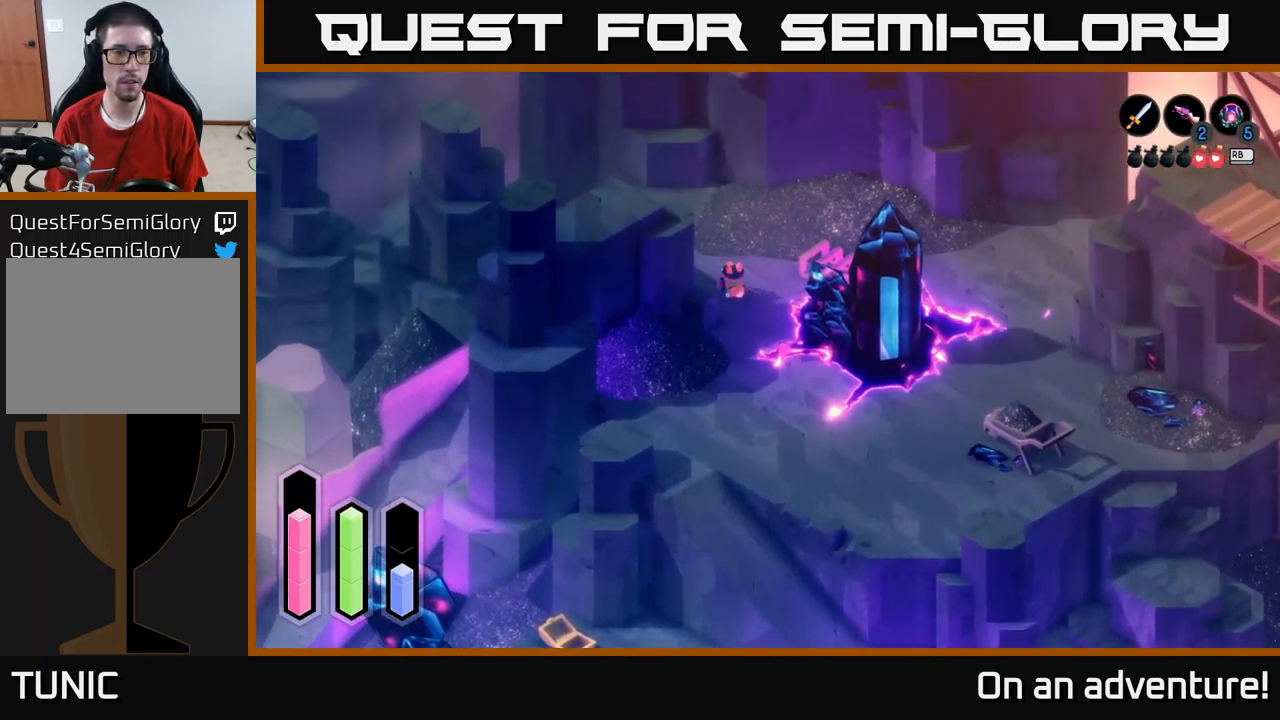
{"buttons": ["A"], "left_stick": "left", "right_stick": "center", "events": [[250, "left_stick", "left"]]}
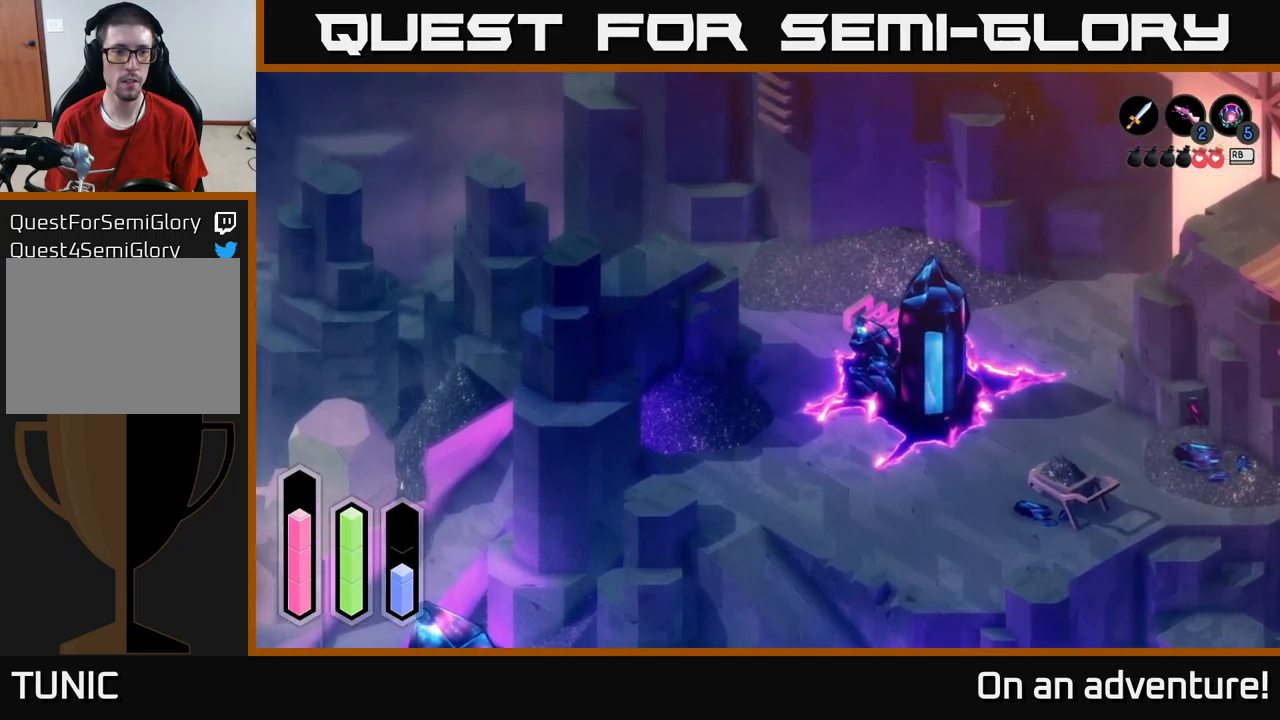
{"buttons": ["A"], "left_stick": "down", "right_stick": "center", "events": [[34, "left_stick", "down-left"], [434, "left_stick", "down"]]}